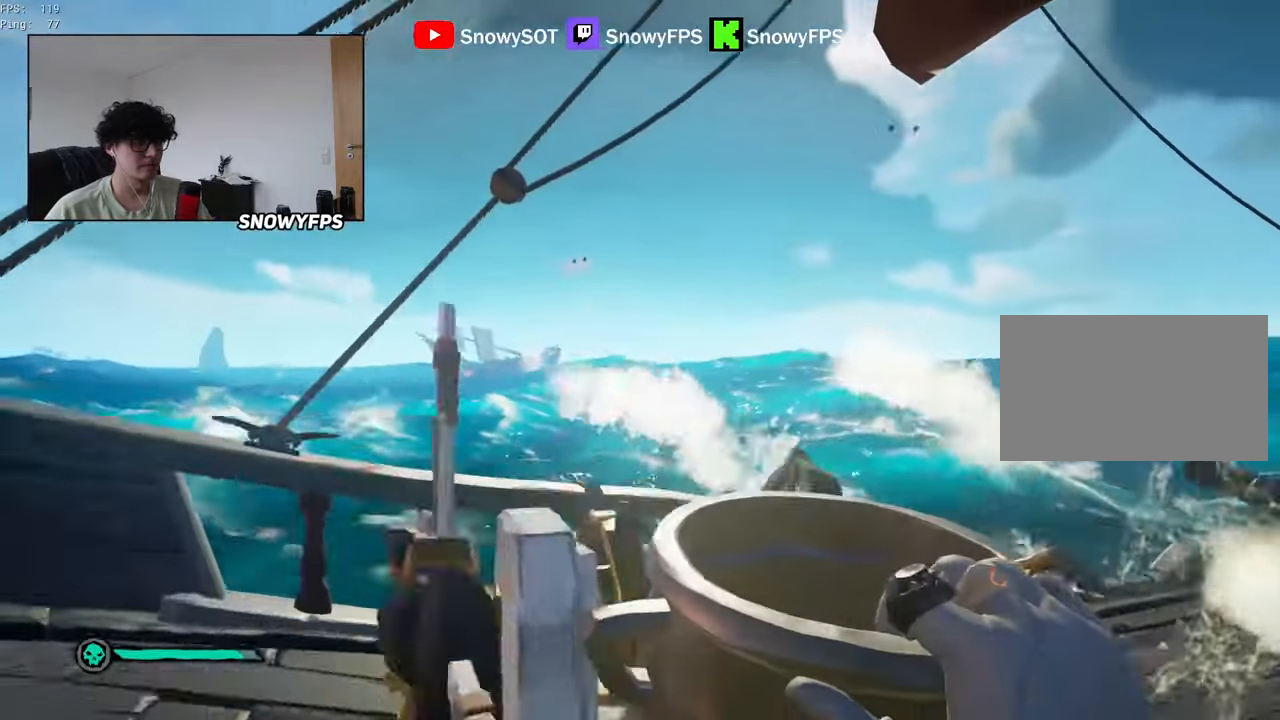
Gameplay with keyboard and mouse; each line is a JSON object with the keys and mouse buttons held at the frame after it. "events" lists presses ("down") and releases ("up") of "1", "2", "3", "4", "5", "a", "alt", "c", "caps_lock", "ctrl", "d", "e", "f", "g", "q", "r", "s", "shift", "space", "t", "tab", "v", "w", "x", "z", "mouse_left", "mouse_wheel" and "mouse_right" between this image and that frame as [ms after this image, input, new state], when the widget could be followed in between. "mouse_left", "mouse_wheel", "mouse_right" = the "left", "wheel", "right" buttons of the "mouse" list. No other keys are recorded. "wheel" means that the mouse wheel is clicked or scrolled. "mouse_move" is the direction in which the mouse moves at that frame (one of eight, or "still"), when it could be read.
{"keys": ["d"], "mouse": [], "mouse_move": "still", "events": [[50, "a", "up"], [50, "f", "down"], [50, "w", "up"], [150, "f", "up"], [233, "d", "down"]]}
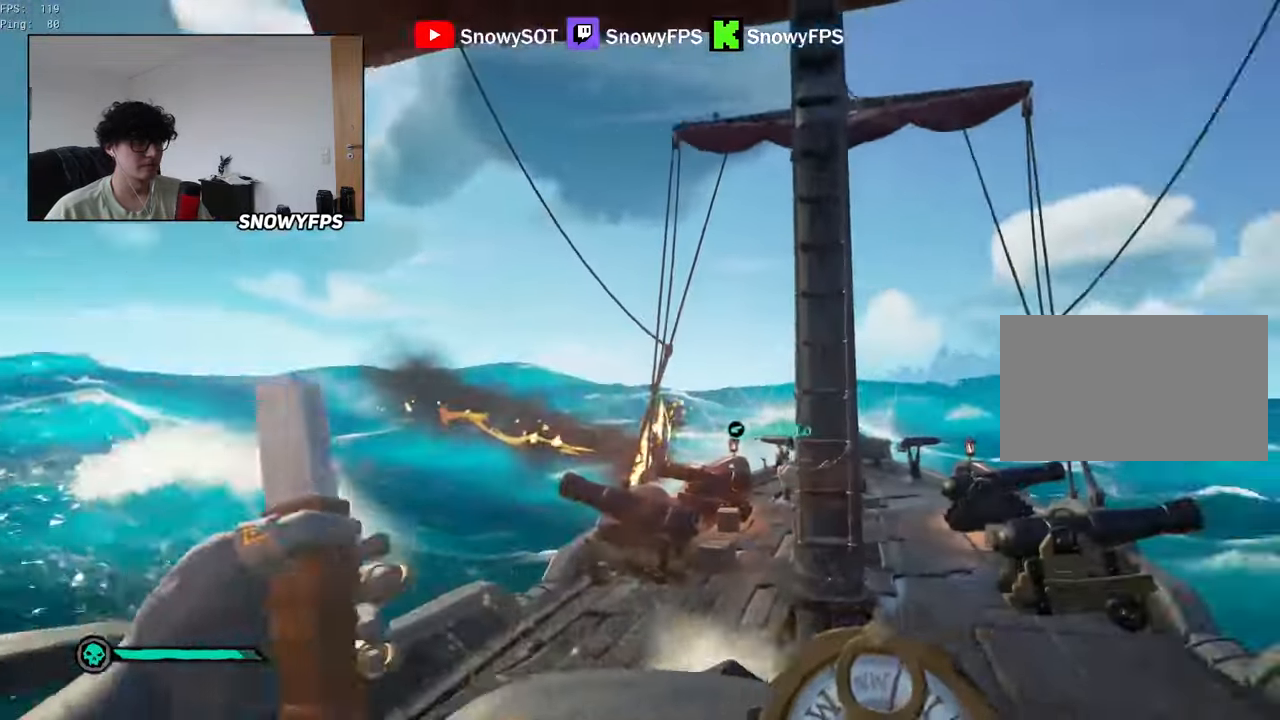
{"keys": ["d"], "mouse": [], "mouse_move": "left", "events": []}
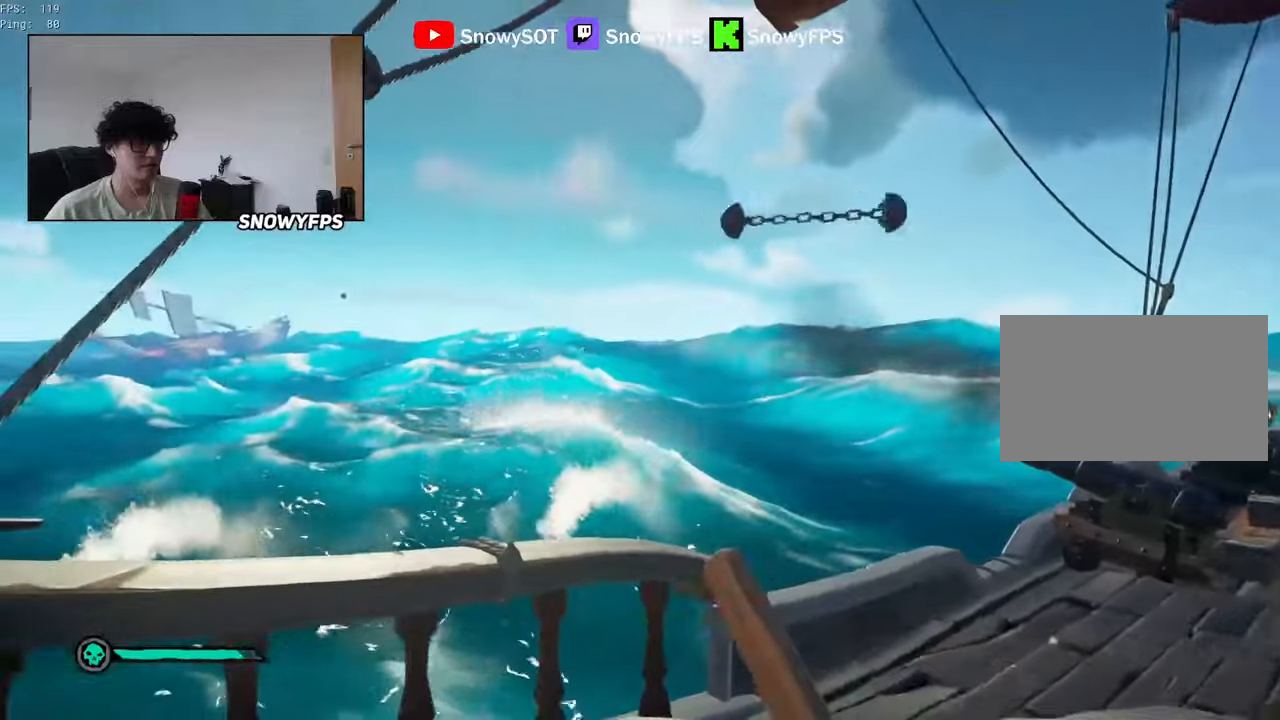
{"keys": ["d"], "mouse": [], "mouse_move": "still", "events": []}
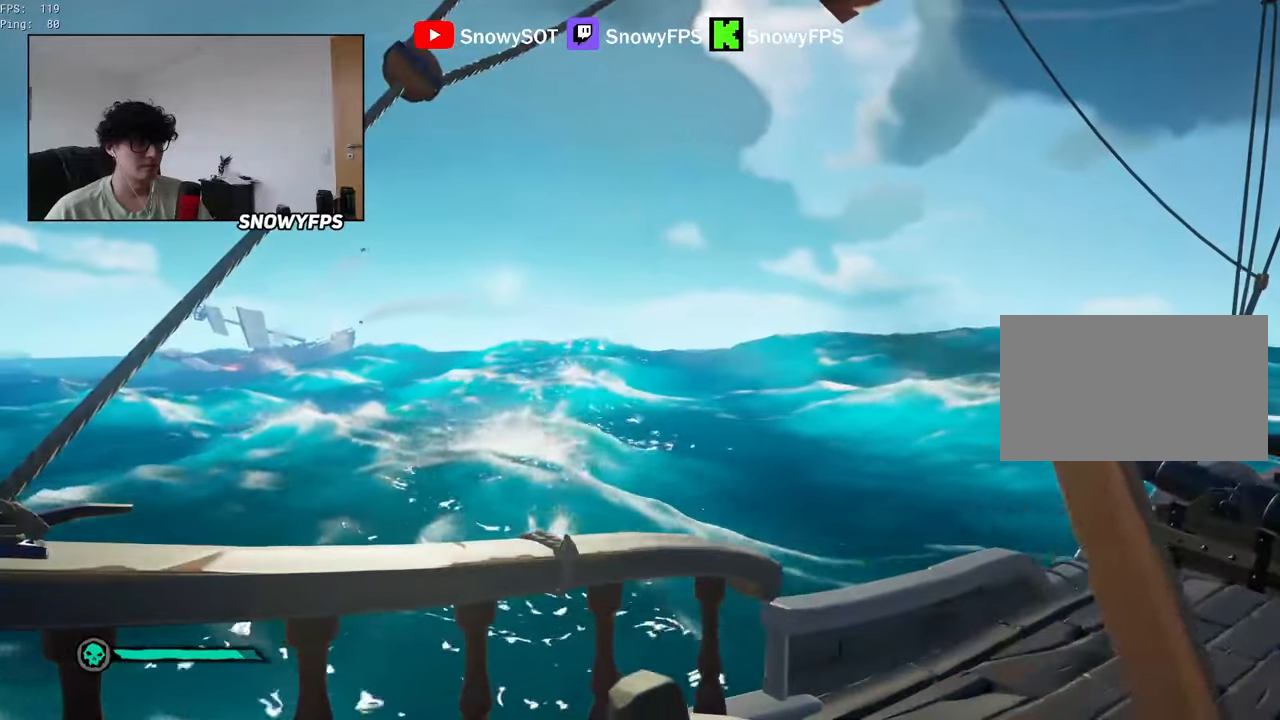
{"keys": ["d"], "mouse": [], "mouse_move": "still", "events": []}
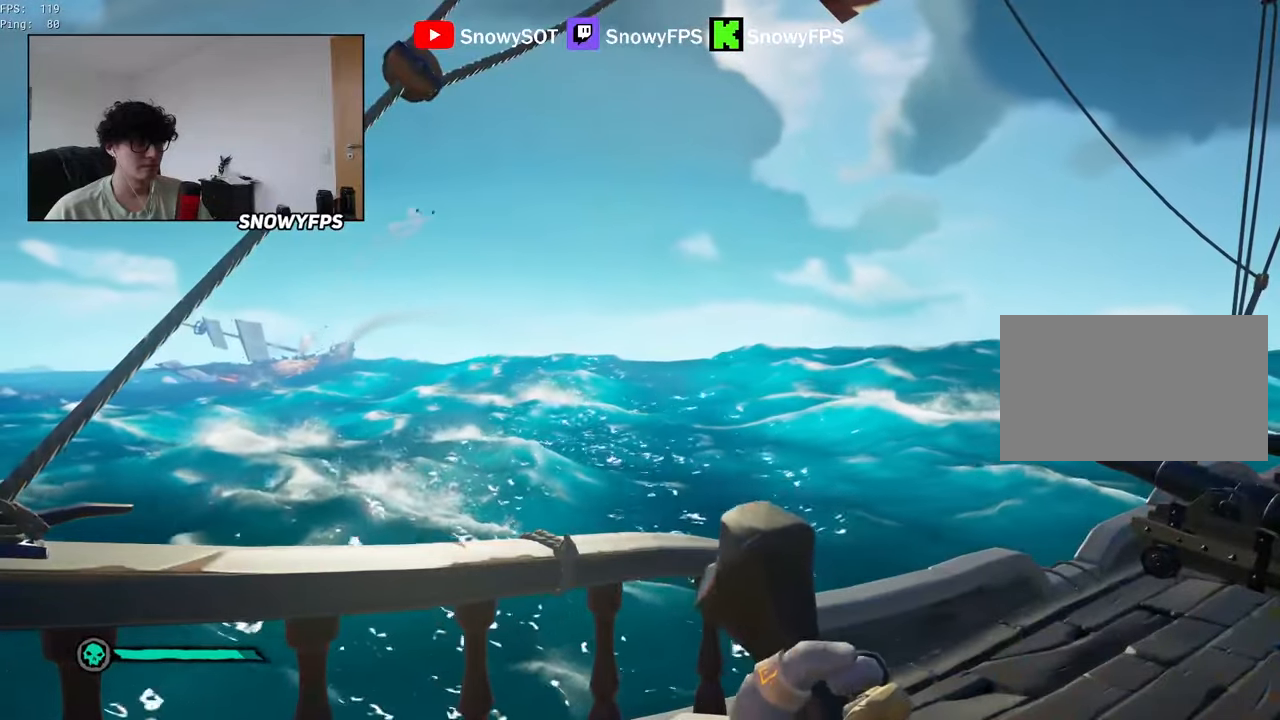
{"keys": ["s"], "mouse": [], "mouse_move": "down-right", "events": [[350, "d", "up"], [450, "f", "down"], [483, "f", "up"], [483, "s", "down"]]}
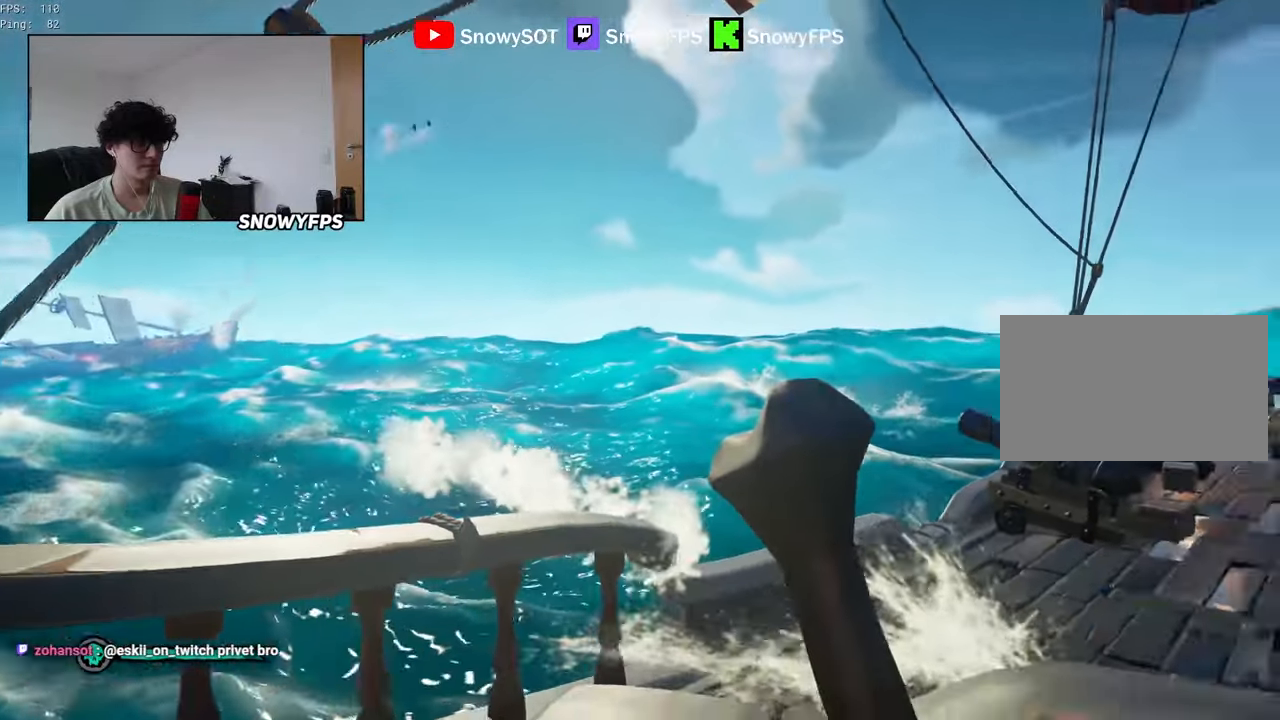
{"keys": [], "mouse": [], "mouse_move": "up", "events": [[267, "s", "up"], [417, "f", "down"], [450, "f", "up"]]}
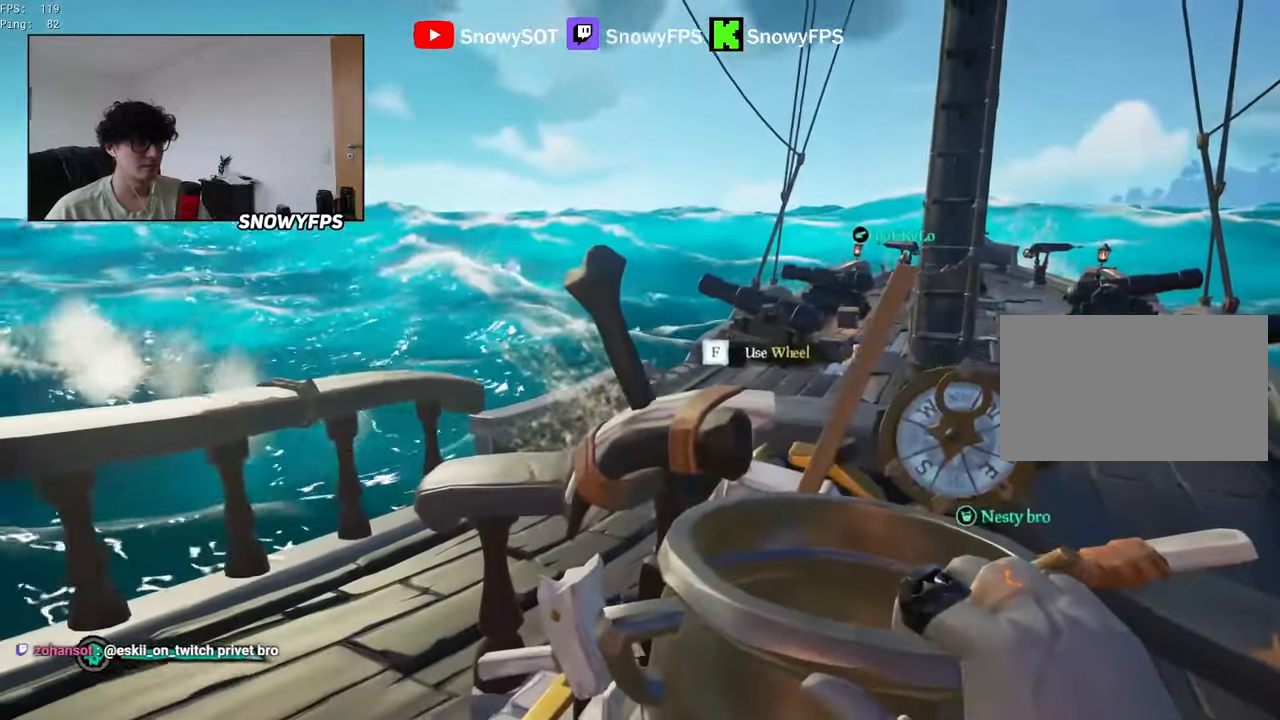
{"keys": ["a", "w"], "mouse": [], "mouse_move": "down-left", "events": [[433, "a", "down"], [467, "w", "down"]]}
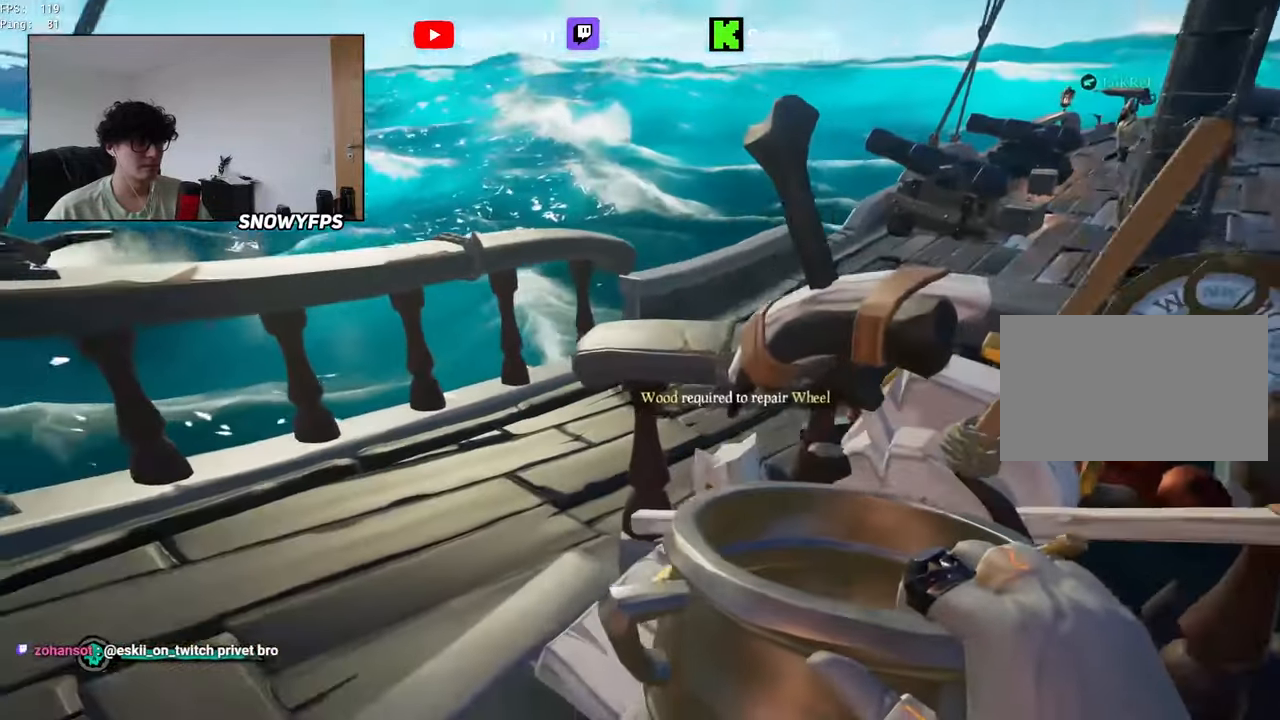
{"keys": [], "mouse": [], "mouse_move": "still", "events": [[67, "5", "down"], [67, "a", "up"], [167, "5", "up"], [167, "w", "up"], [250, "mouse_left", "down"], [350, "mouse_left", "up"]]}
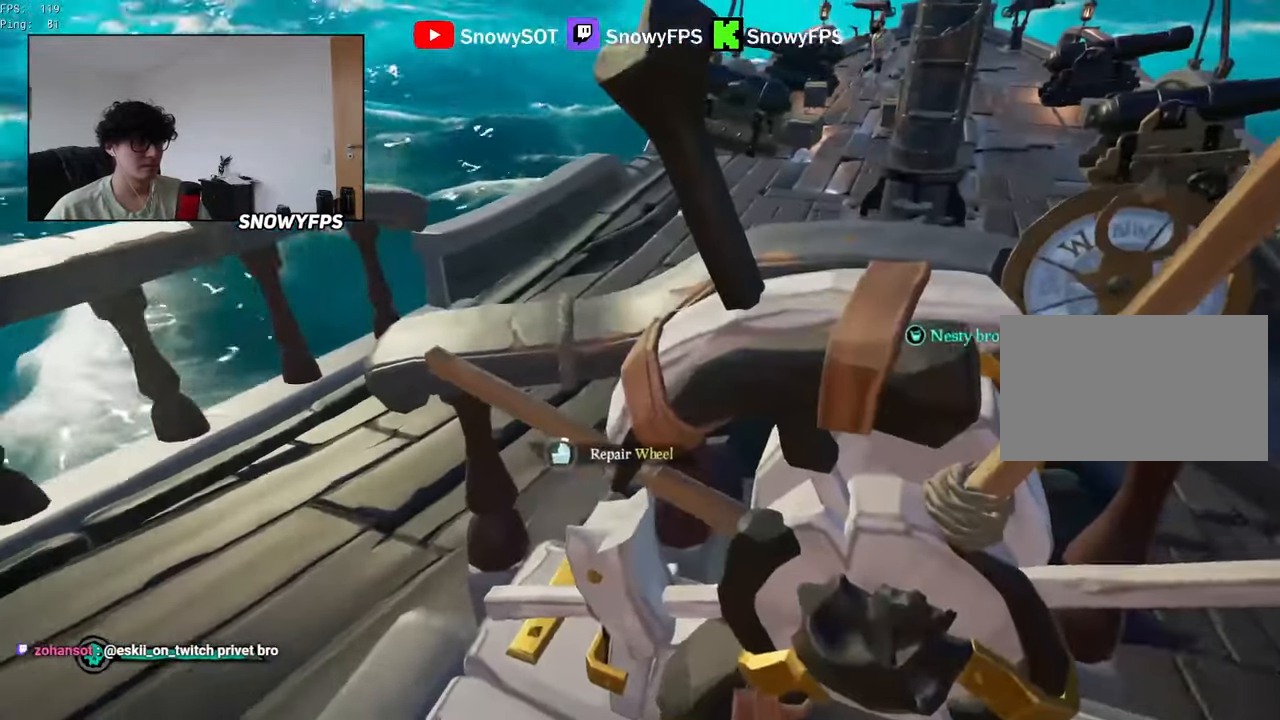
{"keys": [], "mouse": [], "mouse_move": "up-left", "events": [[83, "s", "down"], [233, "d", "down"], [233, "s", "up"], [267, "d", "up"]]}
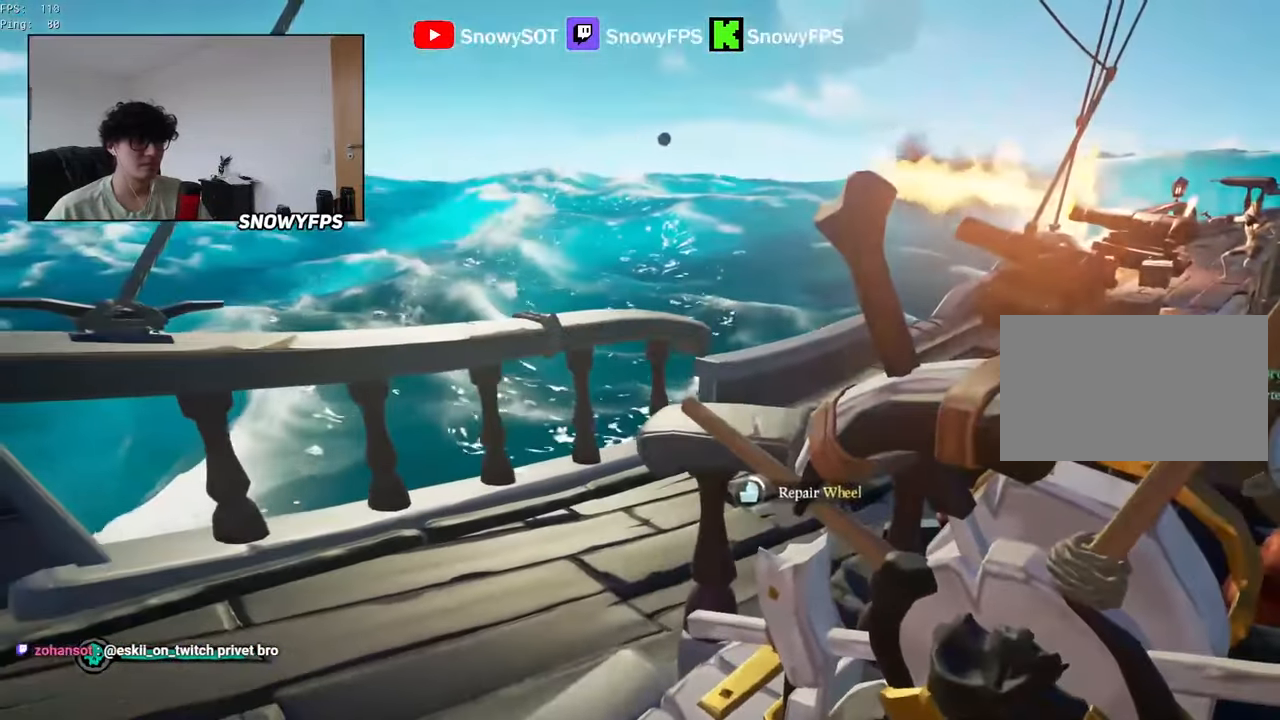
{"keys": [], "mouse": [], "mouse_move": "still", "events": []}
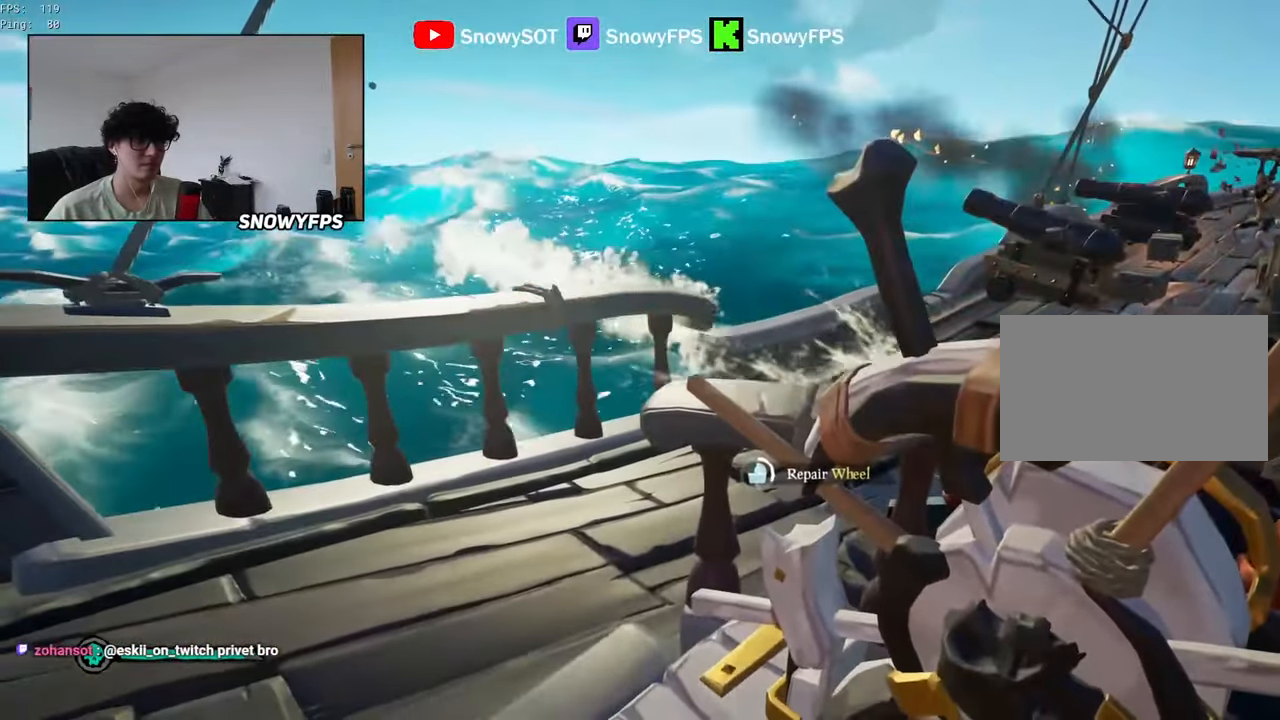
{"keys": [], "mouse": [], "mouse_move": "still", "events": []}
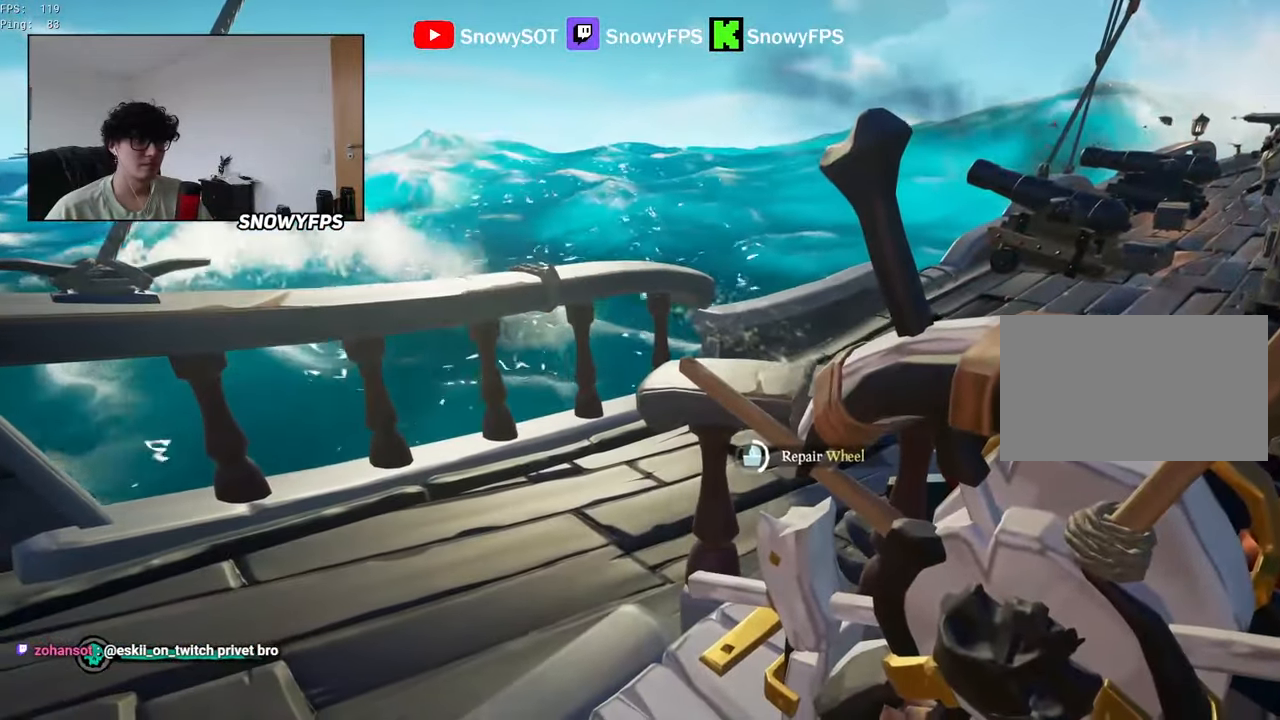
{"keys": [], "mouse": [], "mouse_move": "still", "events": []}
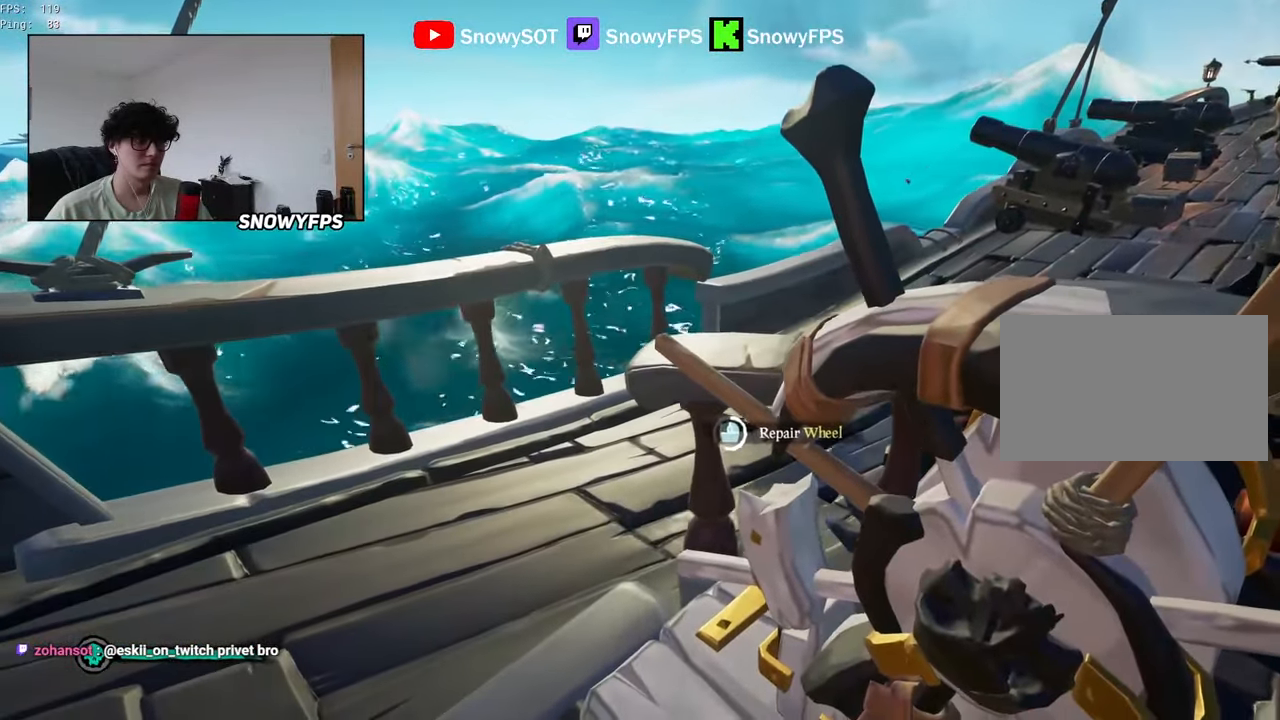
{"keys": [], "mouse": [], "mouse_move": "still", "events": []}
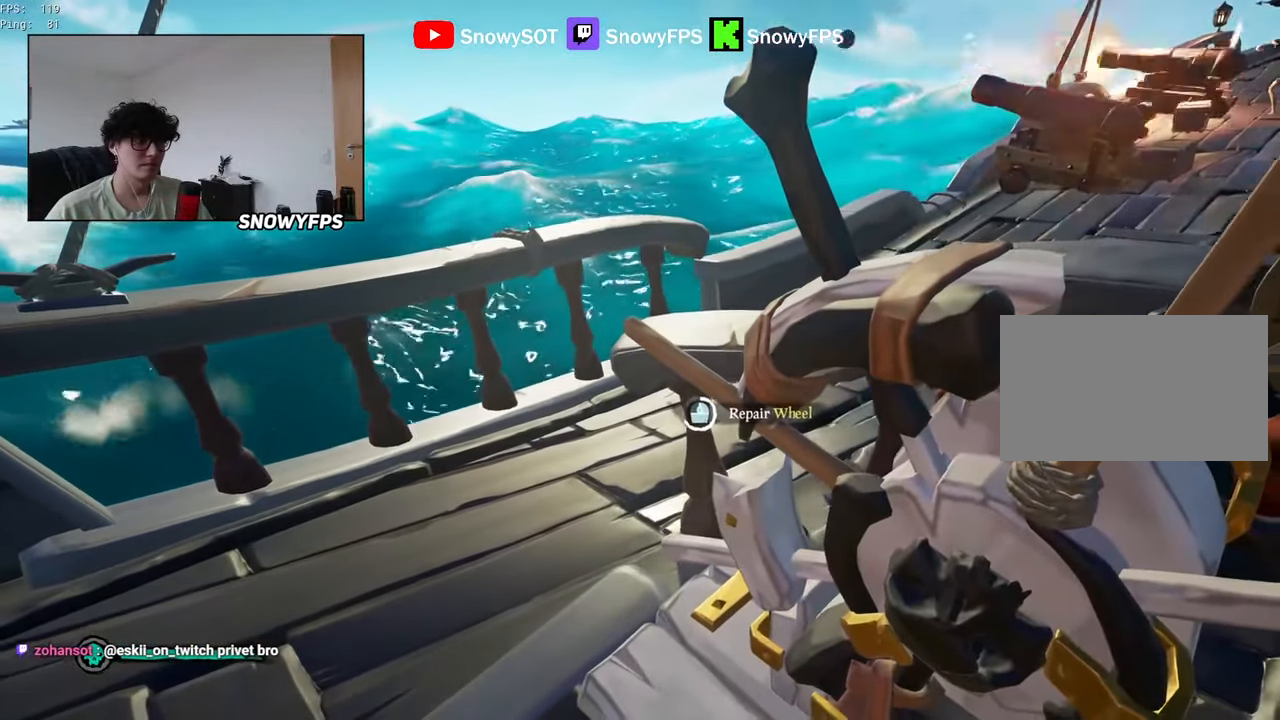
{"keys": [], "mouse": [], "mouse_move": "still", "events": []}
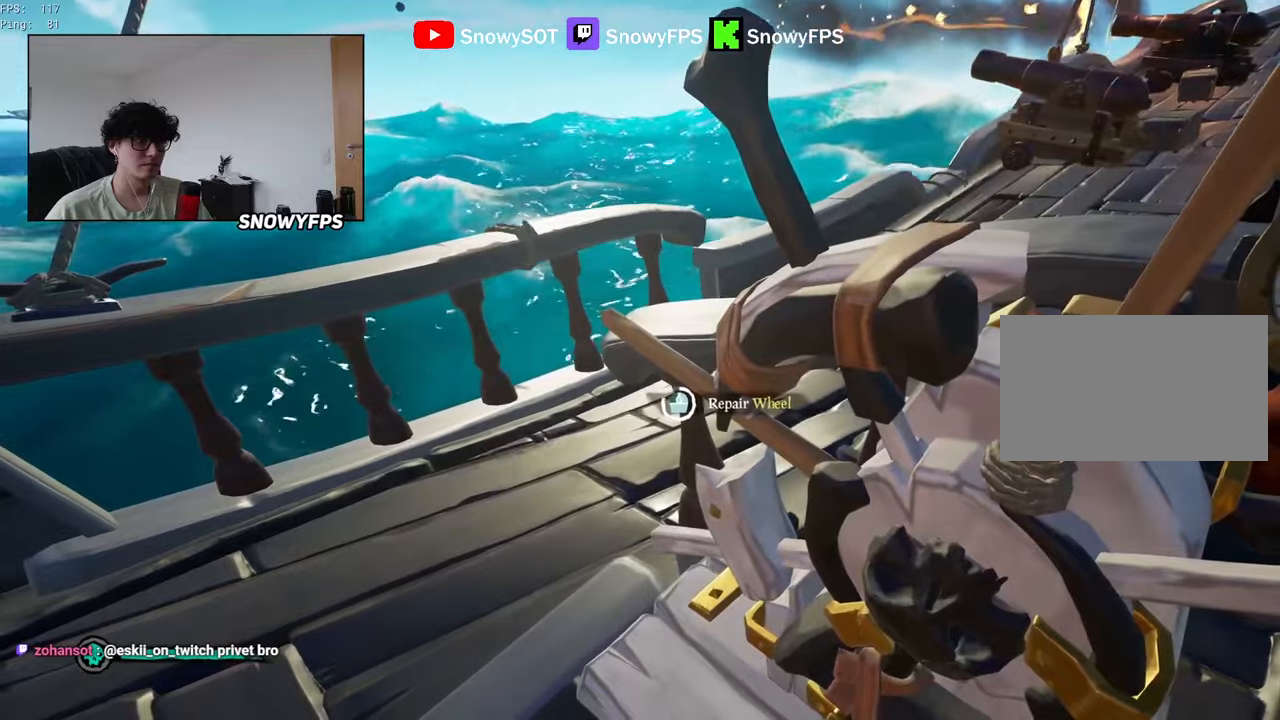
{"keys": [], "mouse": [], "mouse_move": "still", "events": []}
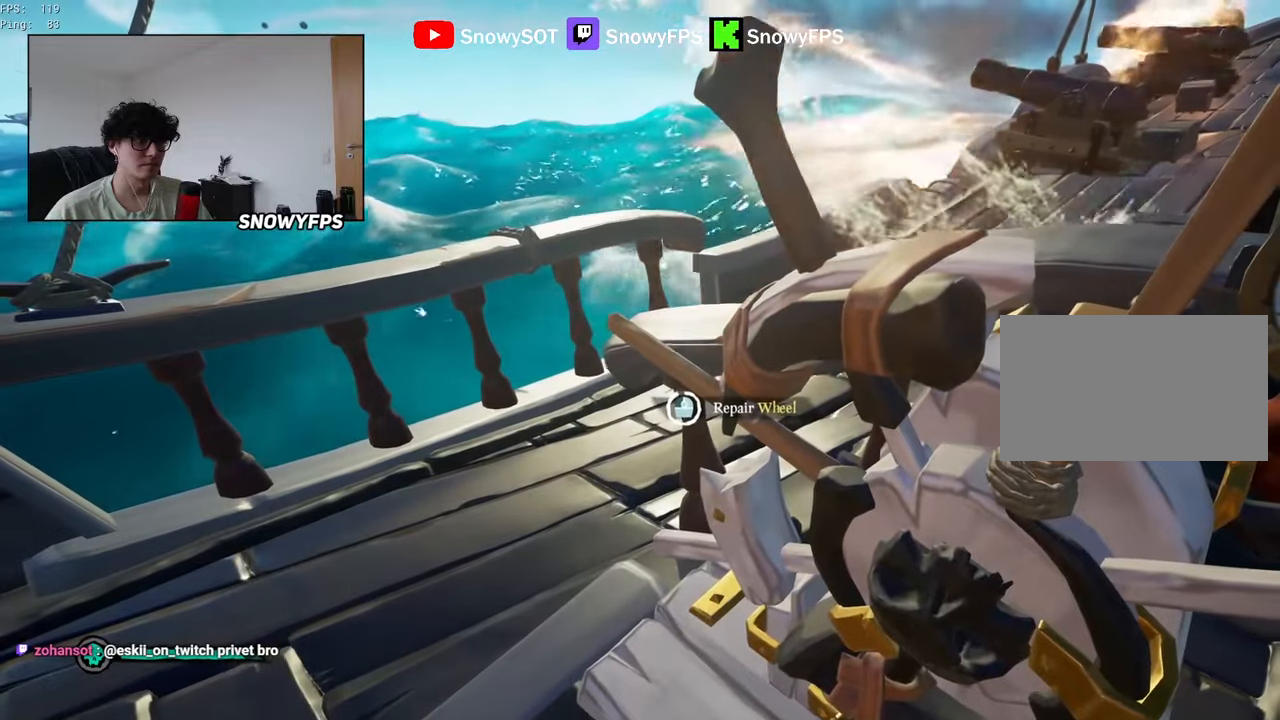
{"keys": [], "mouse": [], "mouse_move": "up-right", "events": [[433, "f", "down"], [467, "f", "up"]]}
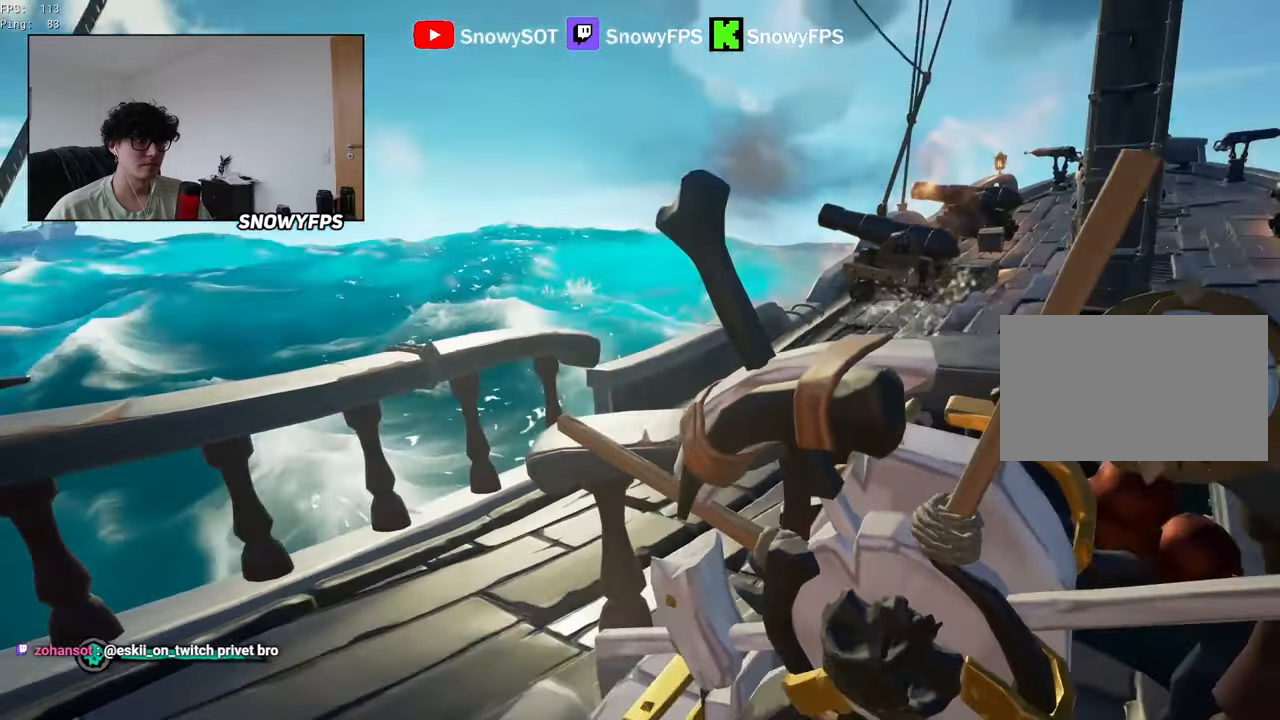
{"keys": ["d"], "mouse": [], "mouse_move": "still", "events": [[117, "d", "down"]]}
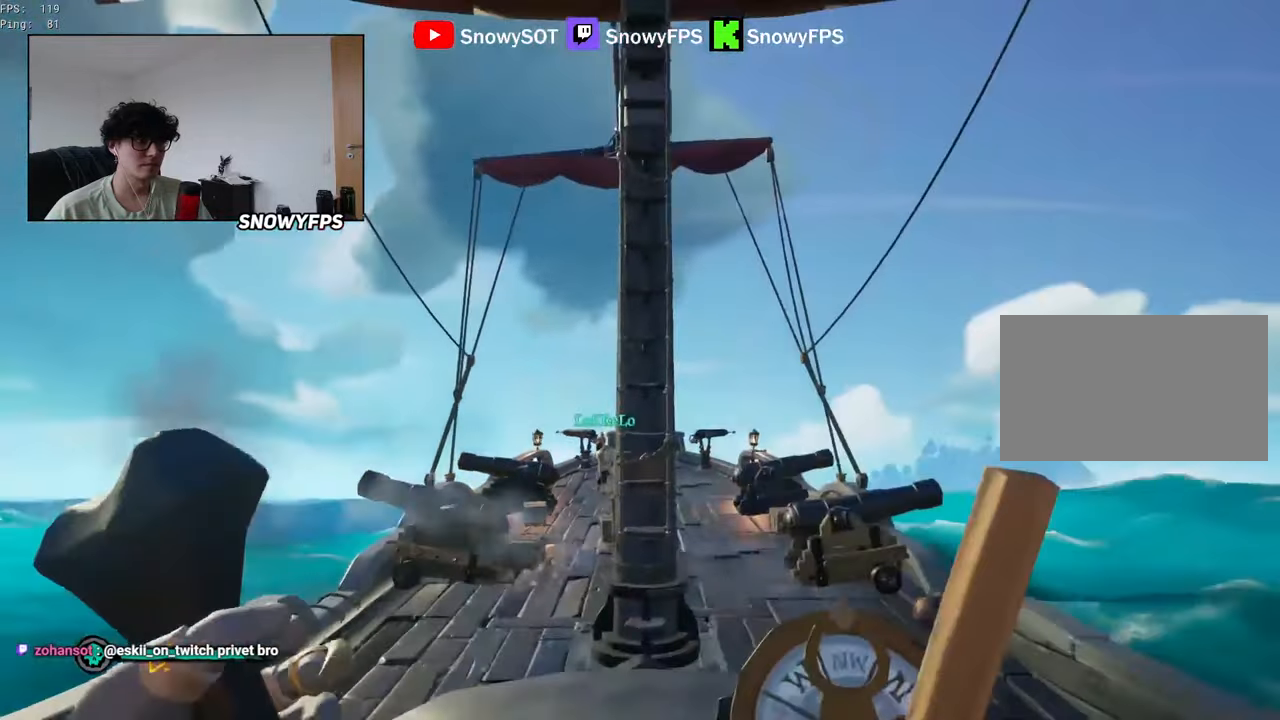
{"keys": ["d"], "mouse": [], "mouse_move": "still", "events": []}
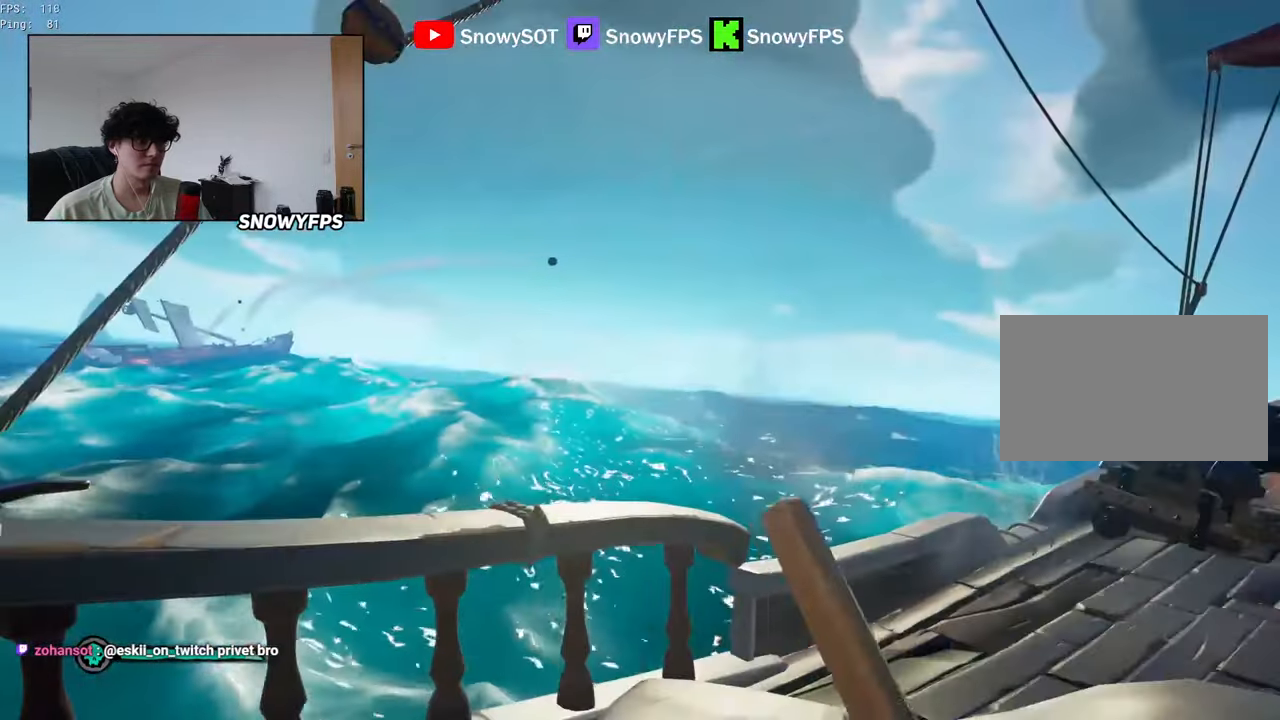
{"keys": ["d"], "mouse": [], "mouse_move": "still", "events": []}
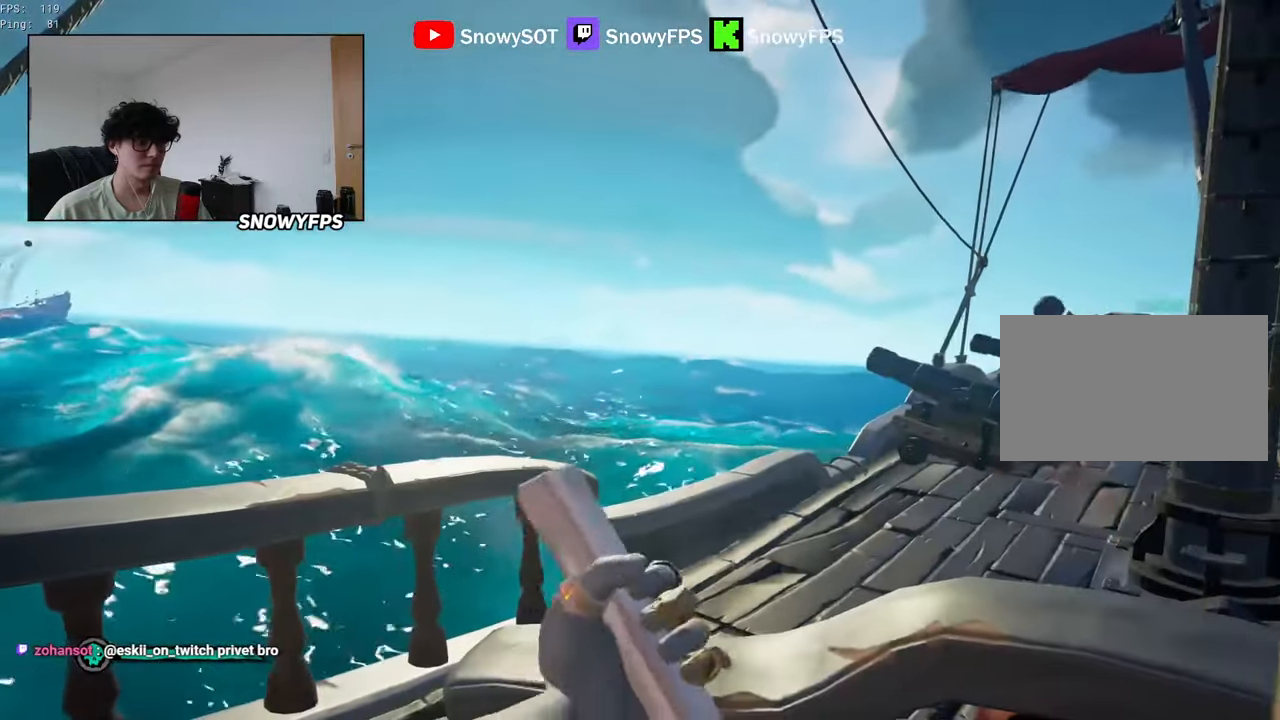
{"keys": ["d"], "mouse": [], "mouse_move": "still", "events": []}
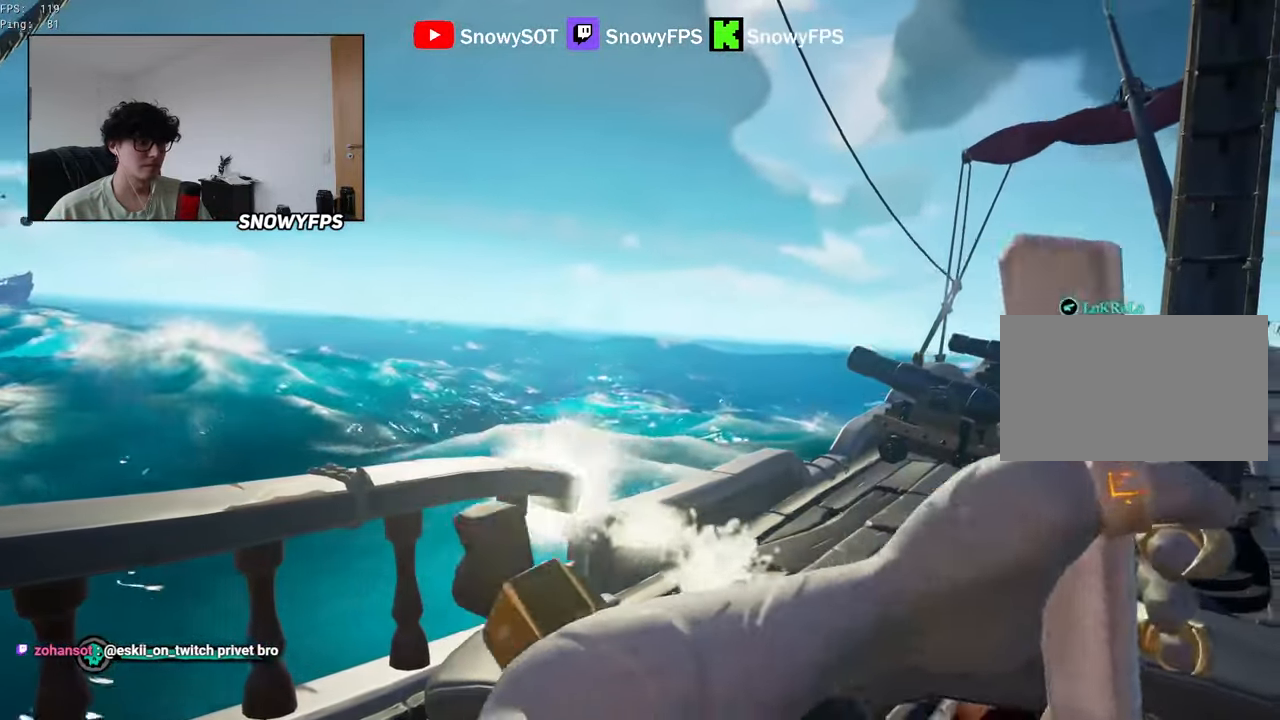
{"keys": ["d"], "mouse": [], "mouse_move": "left", "events": []}
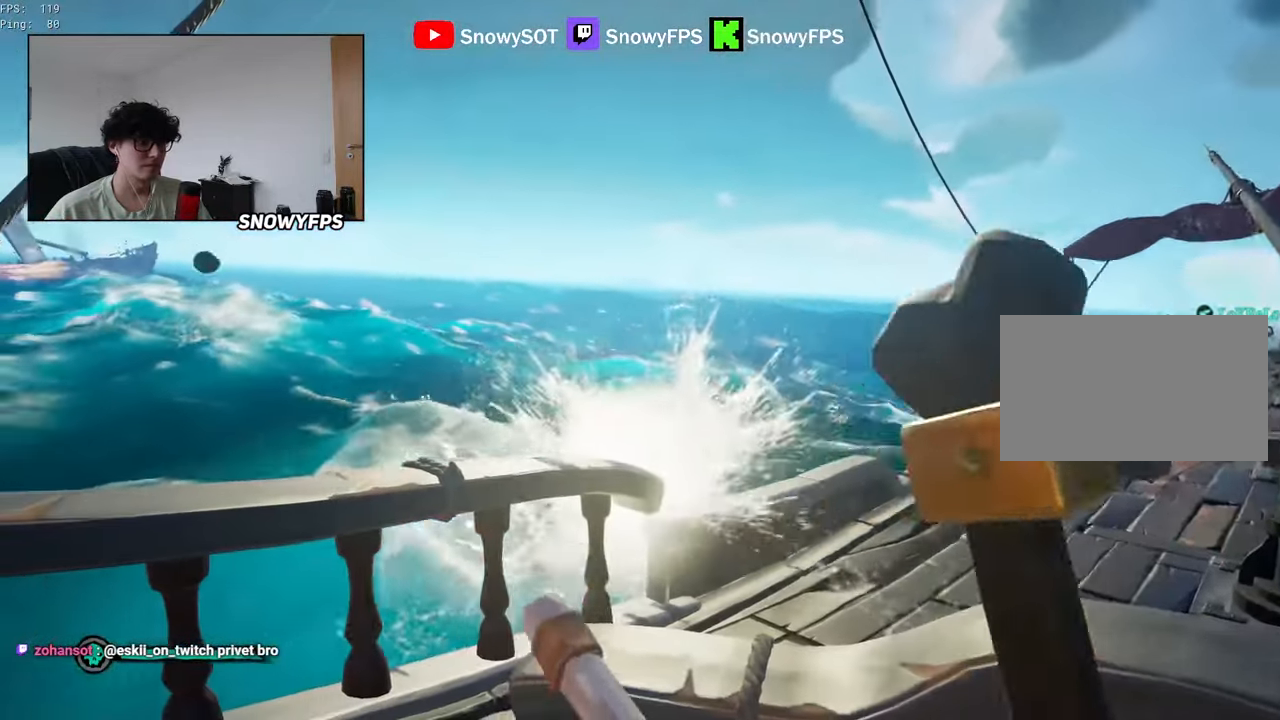
{"keys": [], "mouse": [], "mouse_move": "still", "events": [[100, "d", "up"], [233, "d", "down"], [333, "d", "up"]]}
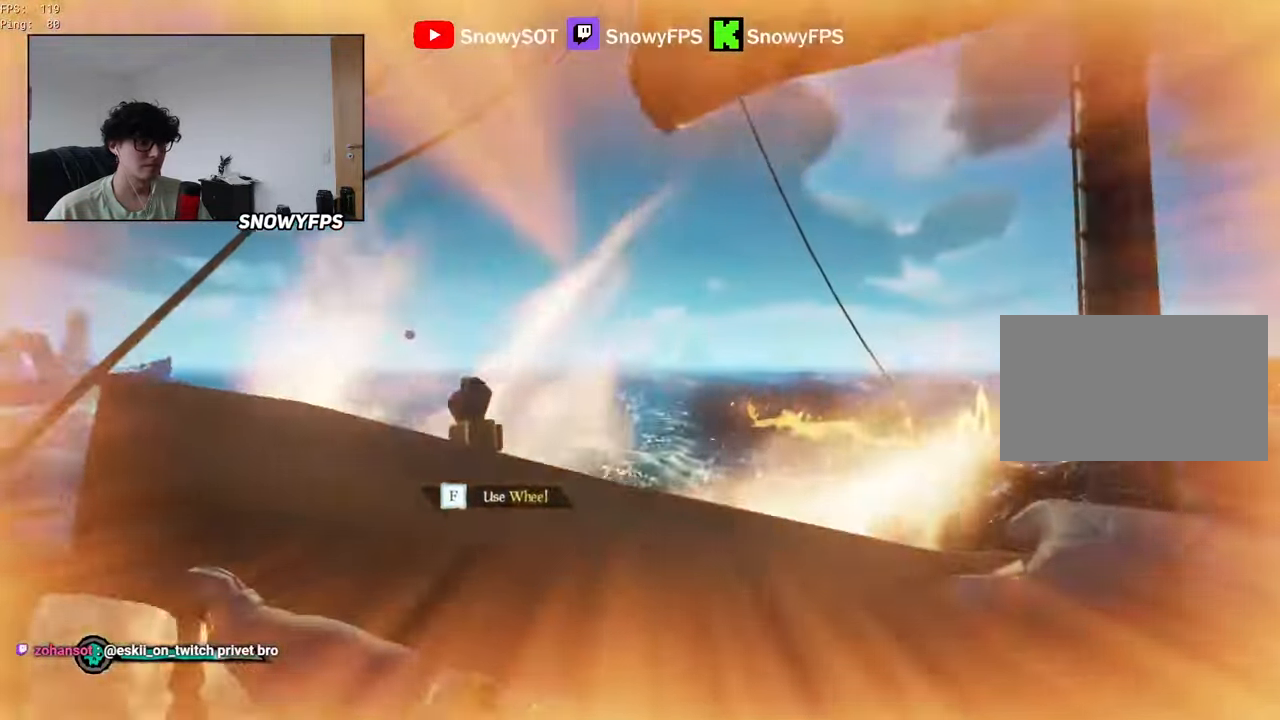
{"keys": ["shift", "w"], "mouse": [], "mouse_move": "down-right", "events": [[200, "w", "down"], [350, "shift", "down"]]}
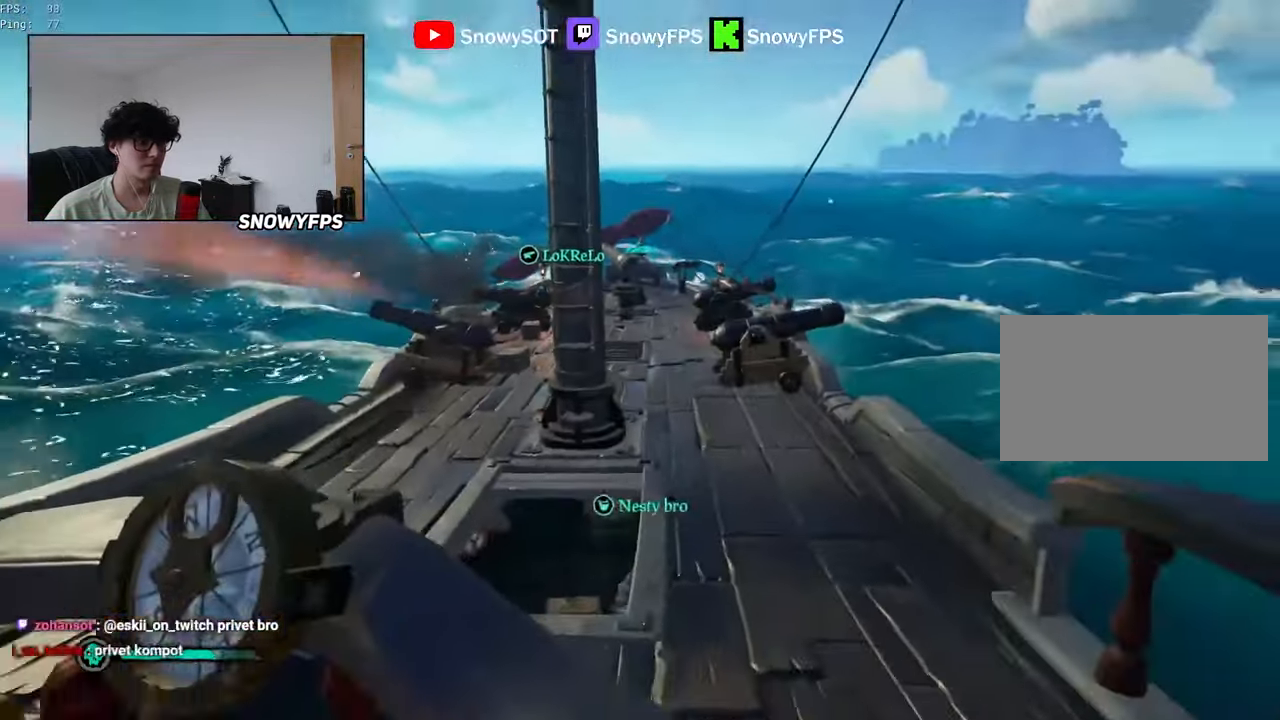
{"keys": ["d"], "mouse": [], "mouse_move": "still", "events": [[33, "shift", "up"], [317, "d", "down"], [317, "w", "up"]]}
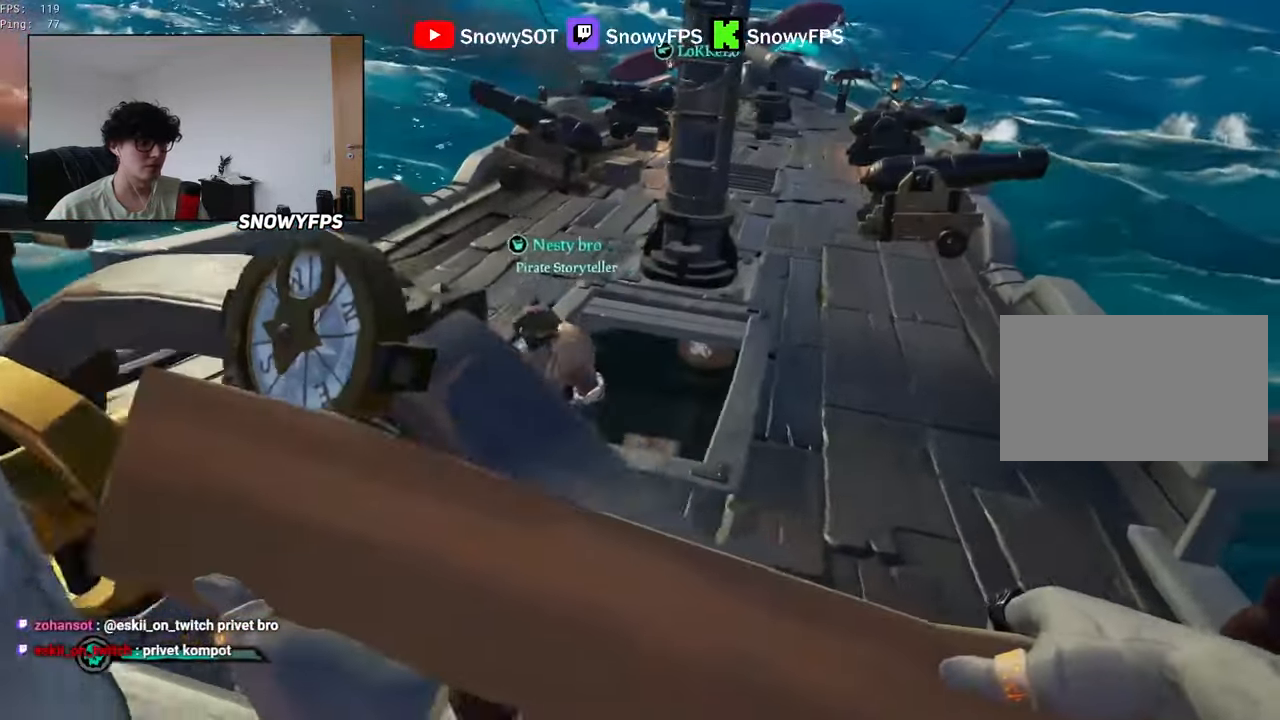
{"keys": ["a", "shift", "w"], "mouse": [], "mouse_move": "left", "events": [[100, "w", "down"], [250, "d", "up"], [333, "shift", "down"], [467, "a", "down"]]}
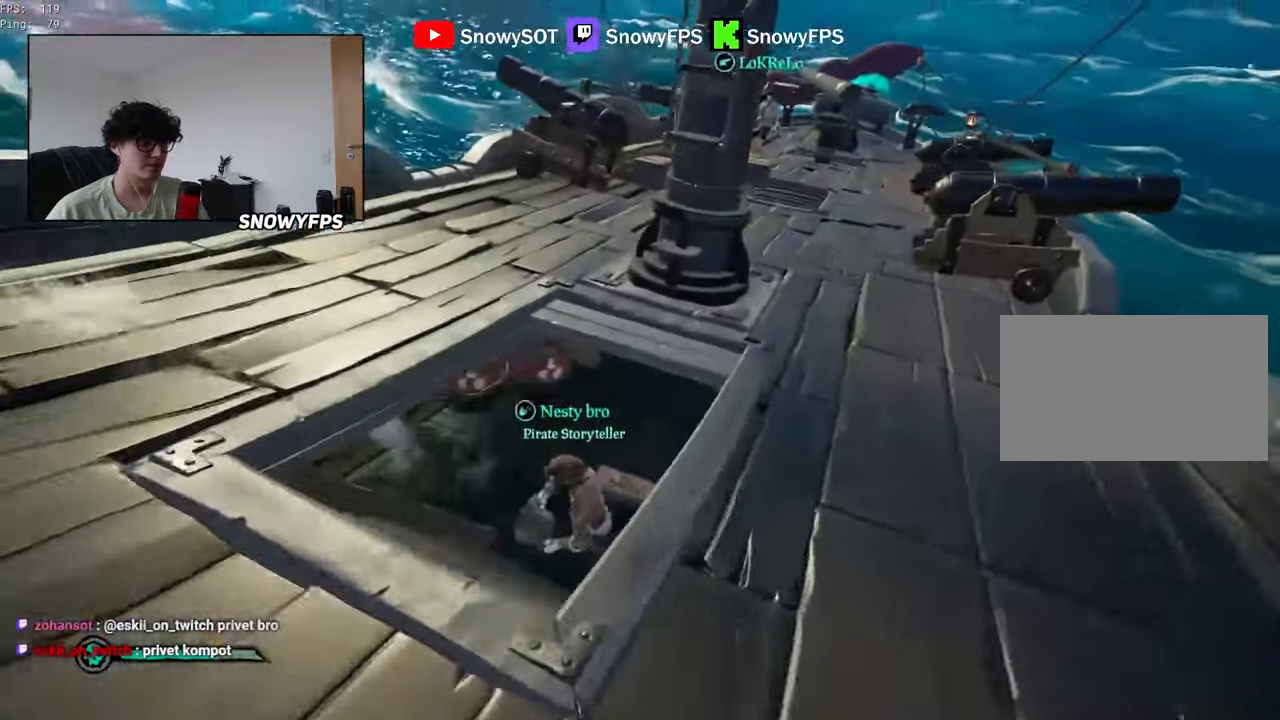
{"keys": ["w"], "mouse": [], "mouse_move": "up", "events": [[17, "shift", "up"], [67, "a", "up"]]}
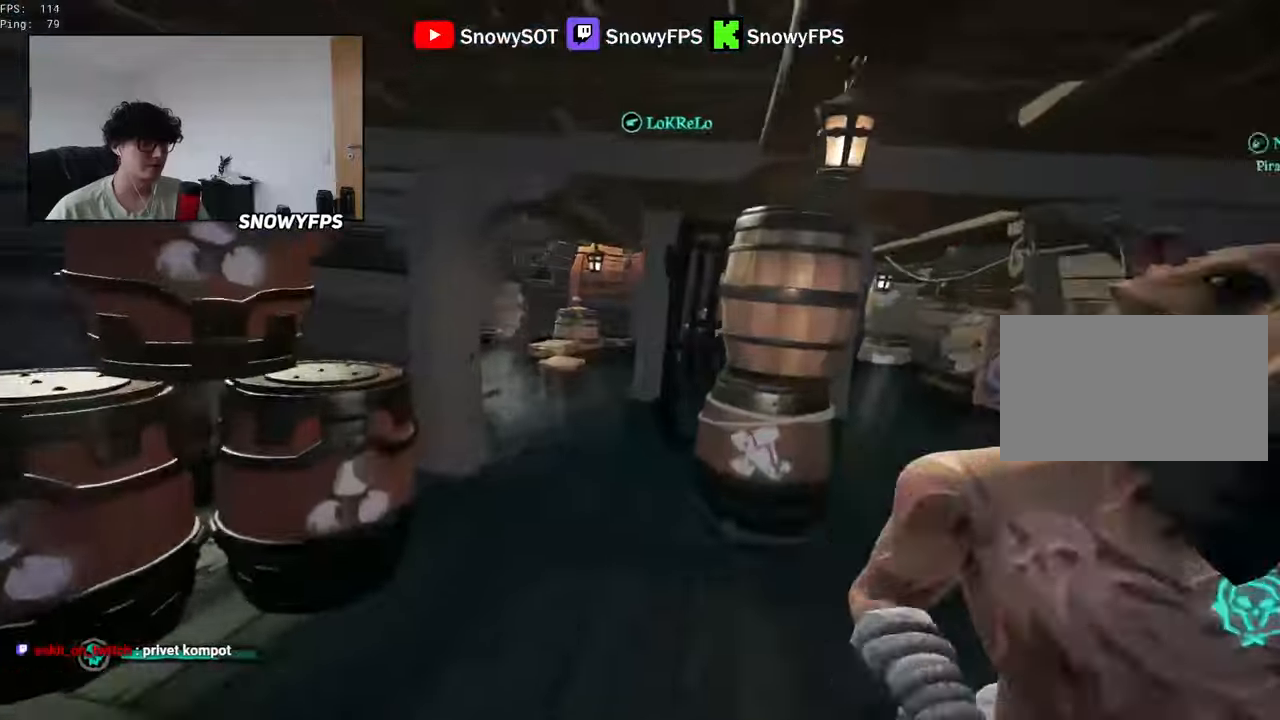
{"keys": ["w"], "mouse": [], "mouse_move": "still", "events": [[217, "5", "down"], [267, "5", "up"]]}
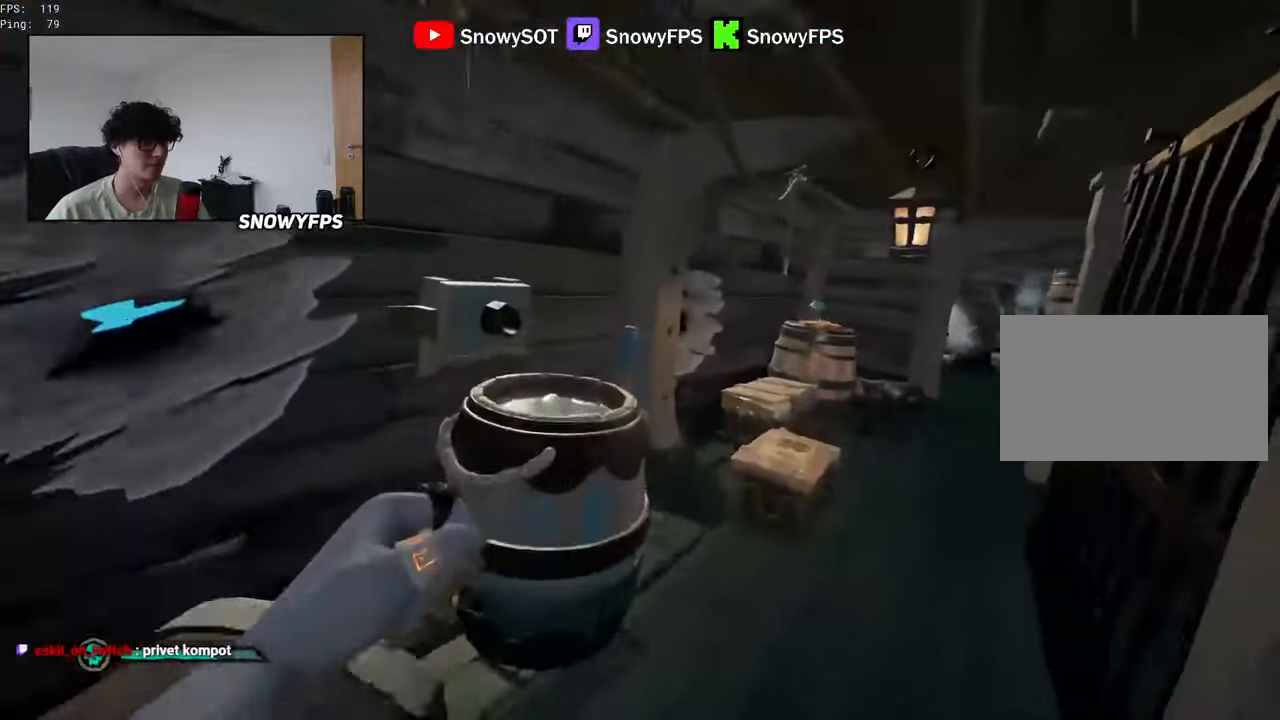
{"keys": ["w"], "mouse": [], "mouse_move": "down", "events": []}
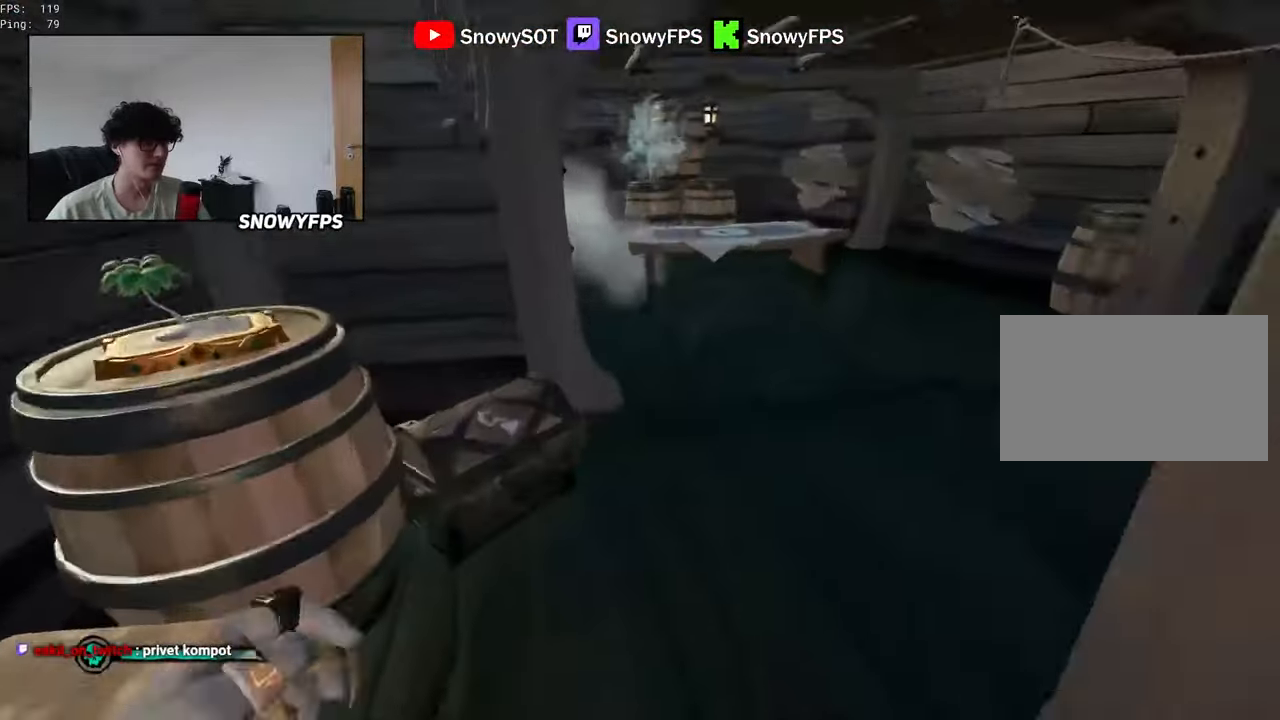
{"keys": ["f"], "mouse": [], "mouse_move": "up-right", "events": [[17, "w", "up"], [67, "d", "down"], [117, "d", "up"], [167, "a", "down"], [250, "a", "up"], [350, "r", "down"], [434, "f", "down"], [484, "r", "up"]]}
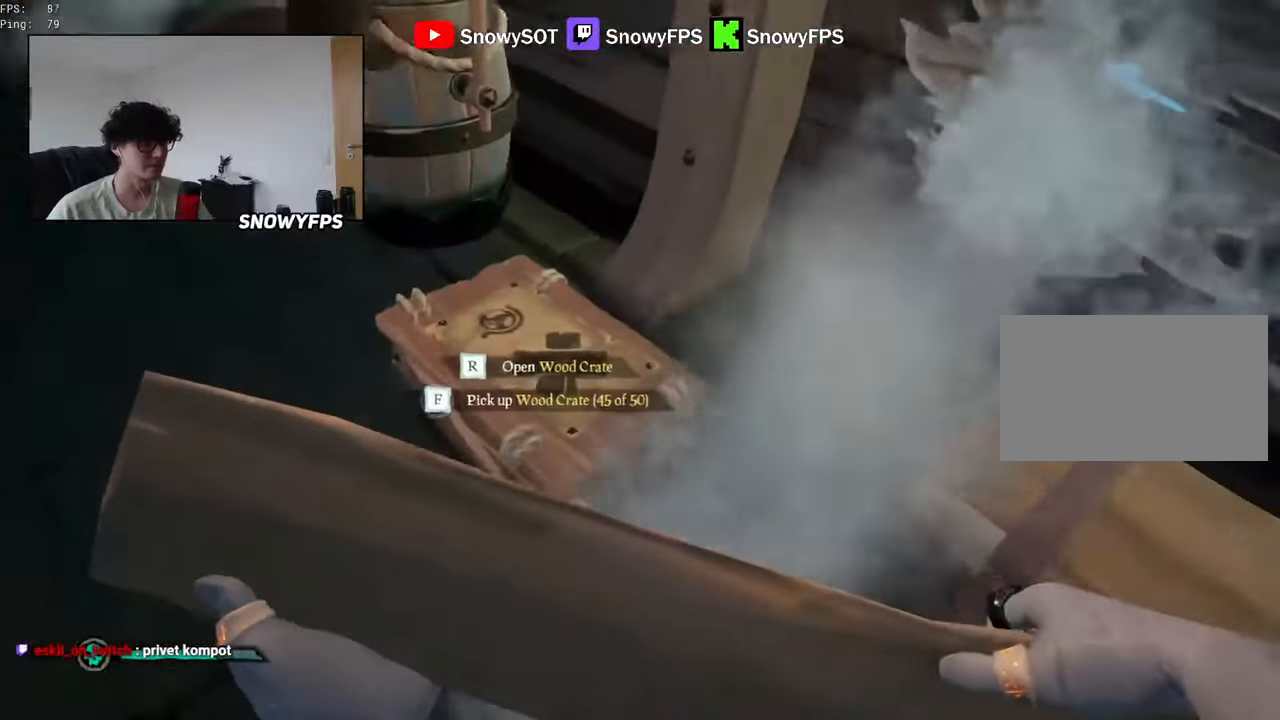
{"keys": ["a"], "mouse": [], "mouse_move": "still", "events": [[34, "f", "up"], [317, "mouse_left", "down"], [400, "a", "down"], [400, "mouse_left", "up"]]}